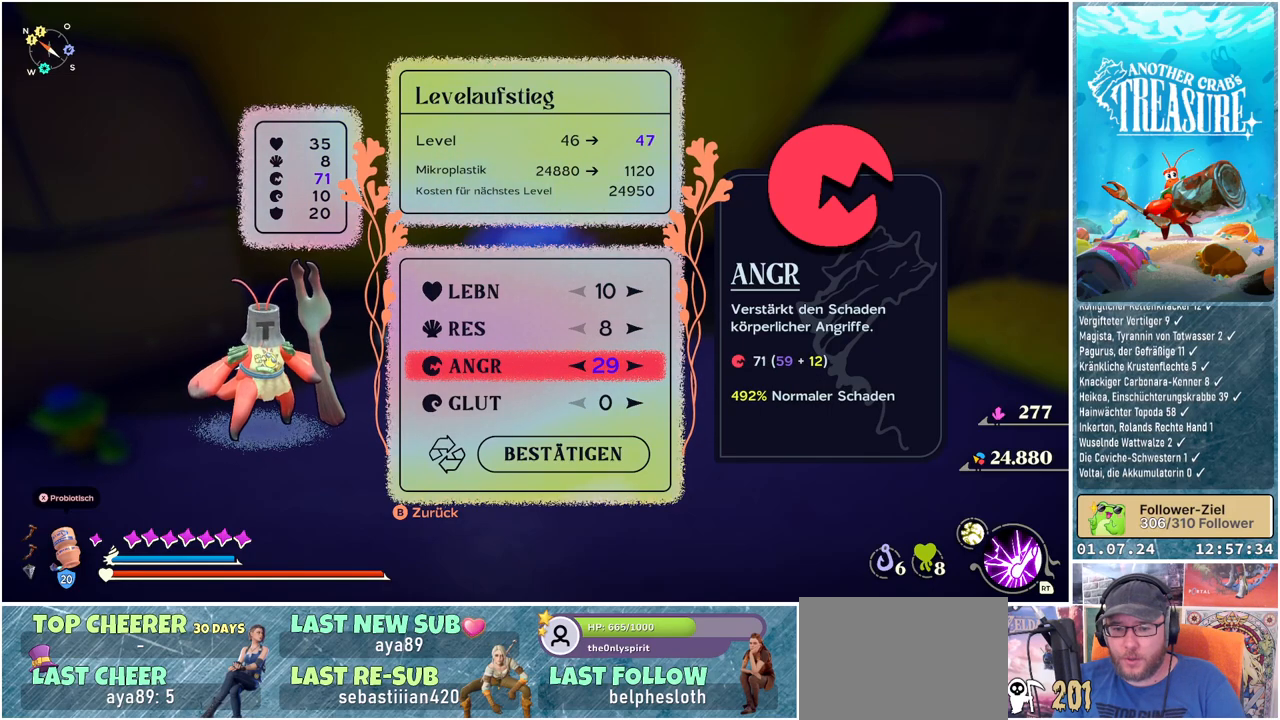
Gameplay with a controller (Xbox layout); each line is a JSON object with the inputs held at the frame after it. "events" lists button and stick changes between this image and that frame as [ms after this image, input, new state], when the widget could be followed in between.
{"buttons": [], "left_stick": "center", "right_stick": "center", "events": [[283, "DPAD_DOWN", "down"], [400, "DPAD_DOWN", "up"]]}
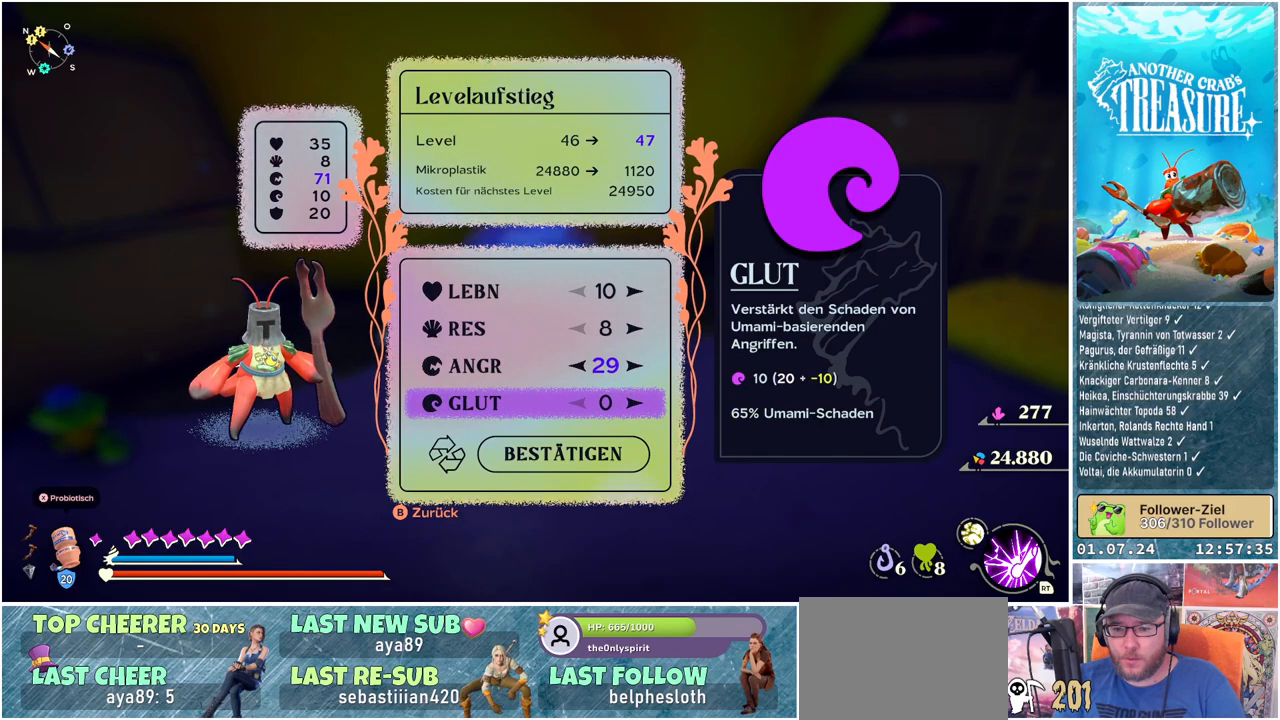
{"buttons": [], "left_stick": "center", "right_stick": "center", "events": [[17, "DPAD_DOWN", "down"], [133, "DPAD_DOWN", "up"], [383, "DPAD_UP", "down"], [467, "DPAD_UP", "up"]]}
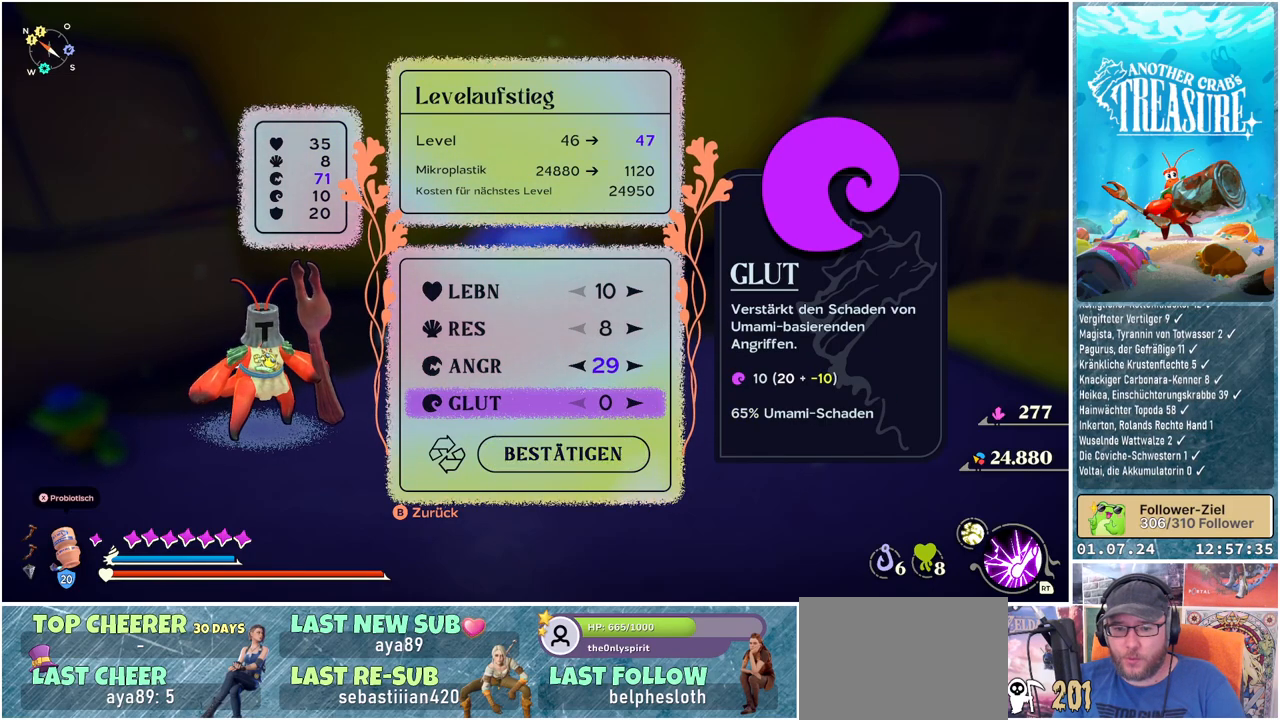
{"buttons": [], "left_stick": "center", "right_stick": "center", "events": [[67, "DPAD_UP", "down"], [167, "DPAD_UP", "up"]]}
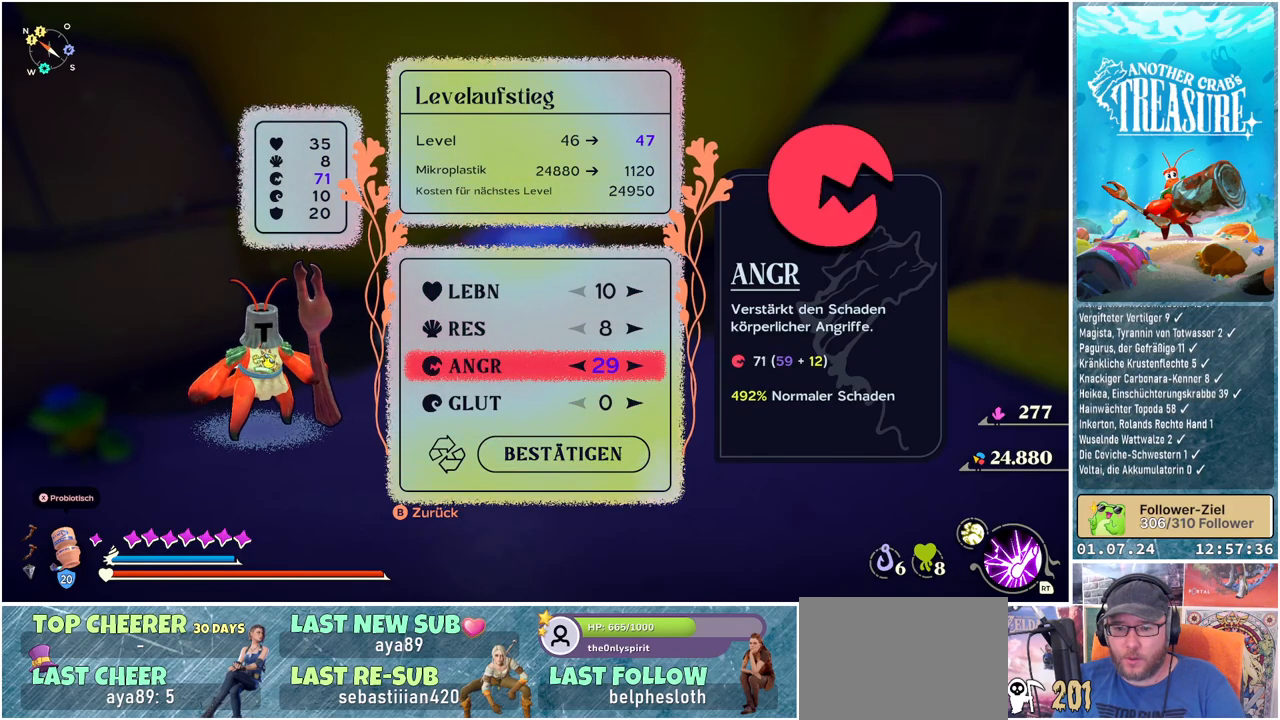
{"buttons": [], "left_stick": "center", "right_stick": "center", "events": []}
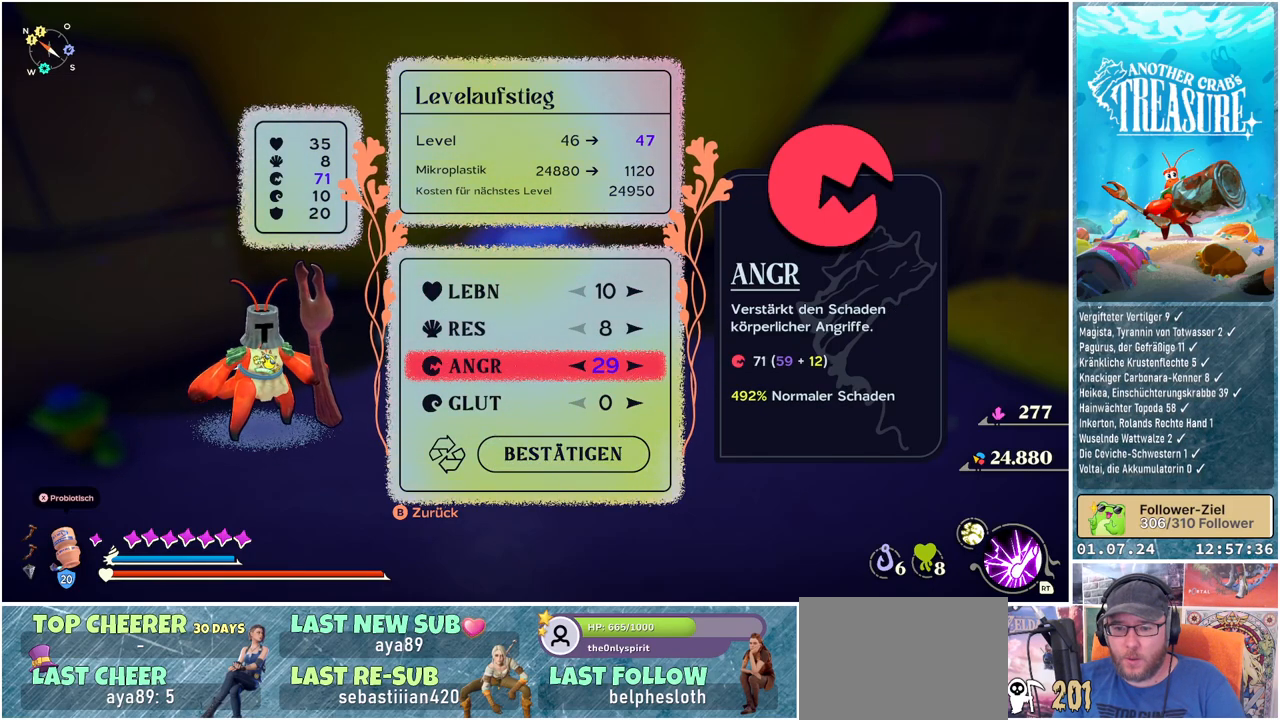
{"buttons": [], "left_stick": "center", "right_stick": "center", "events": []}
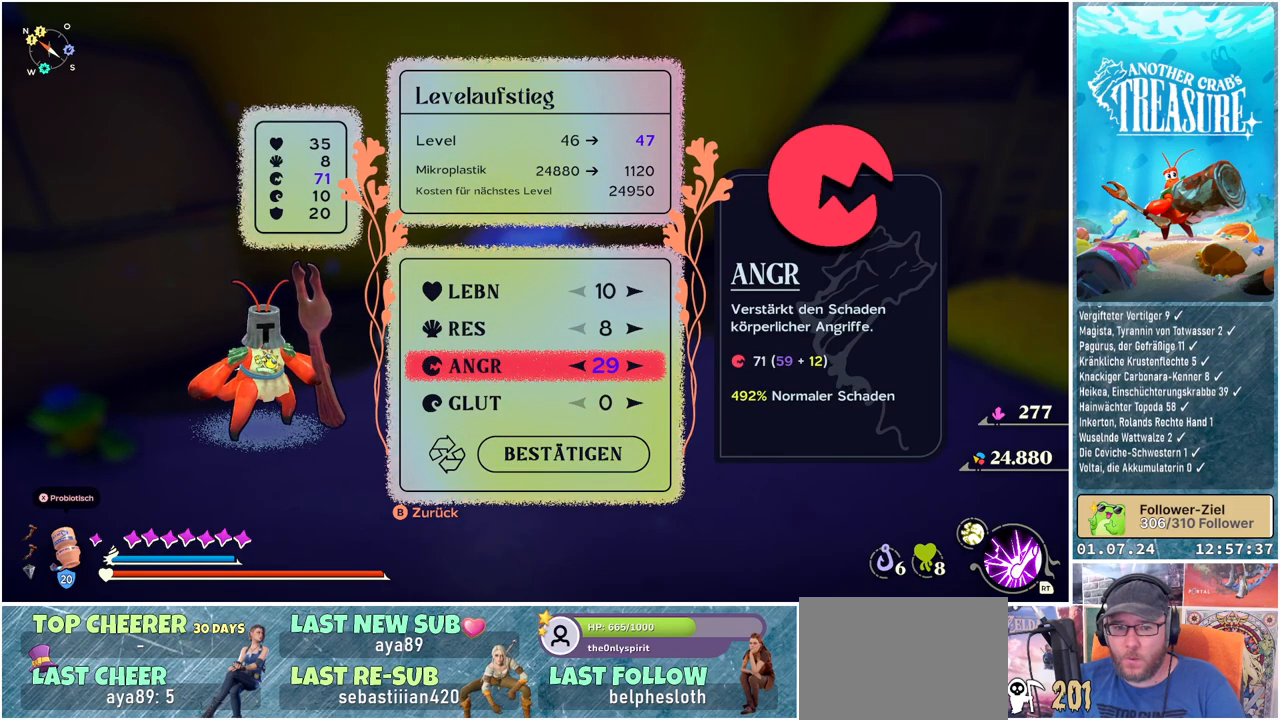
{"buttons": [], "left_stick": "center", "right_stick": "center", "events": []}
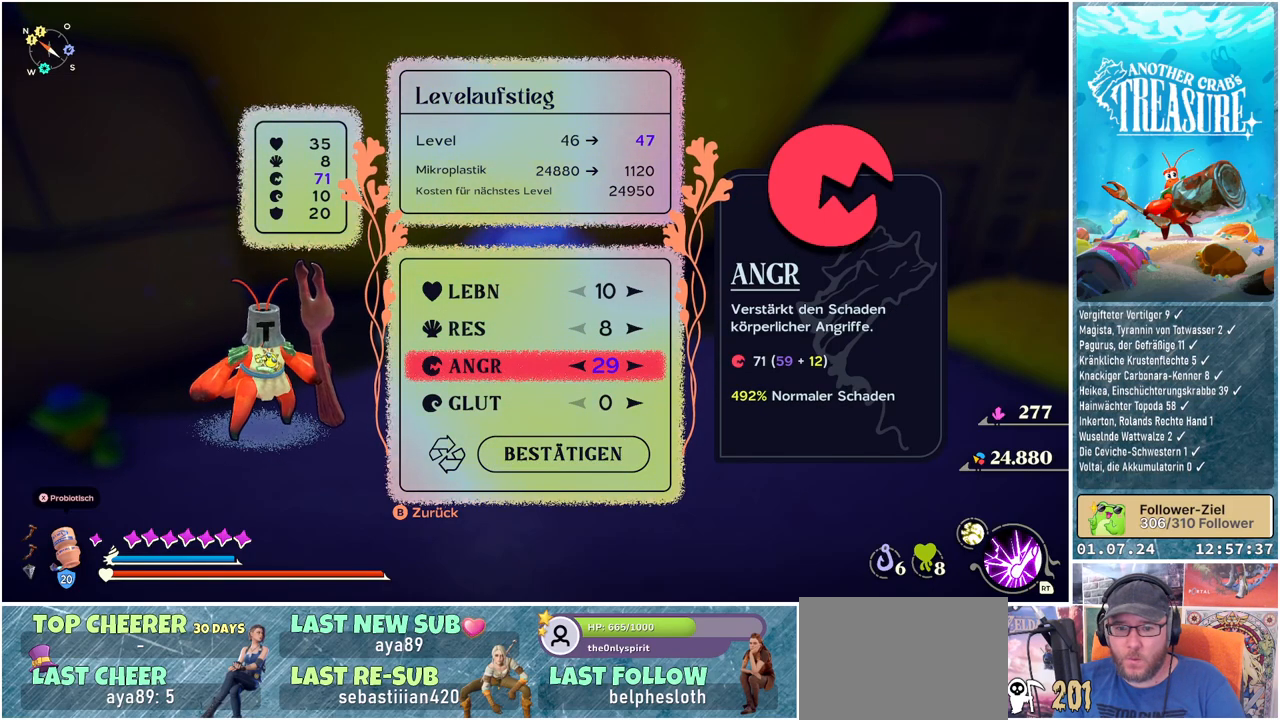
{"buttons": [], "left_stick": "center", "right_stick": "center", "events": [[33, "DPAD_DOWN", "down"], [117, "DPAD_DOWN", "up"], [217, "DPAD_DOWN", "down"], [333, "DPAD_DOWN", "up"]]}
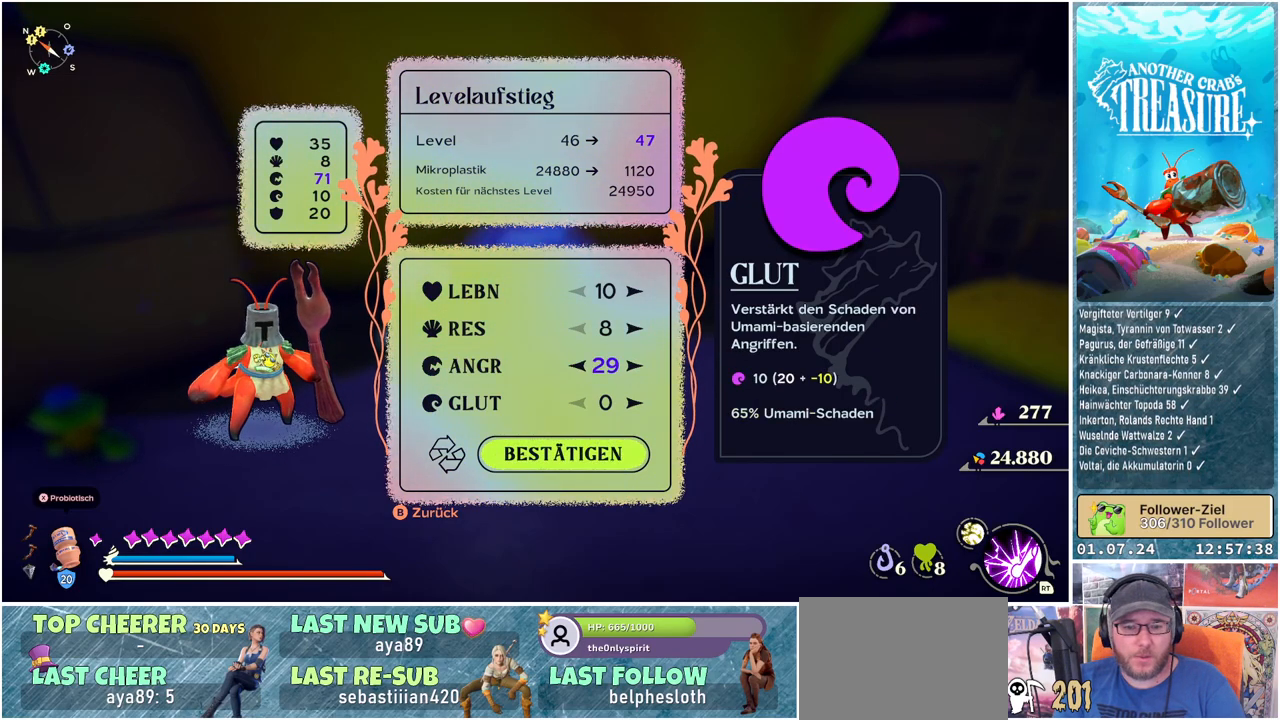
{"buttons": [], "left_stick": "center", "right_stick": "center", "events": [[133, "A", "down"], [183, "A", "up"]]}
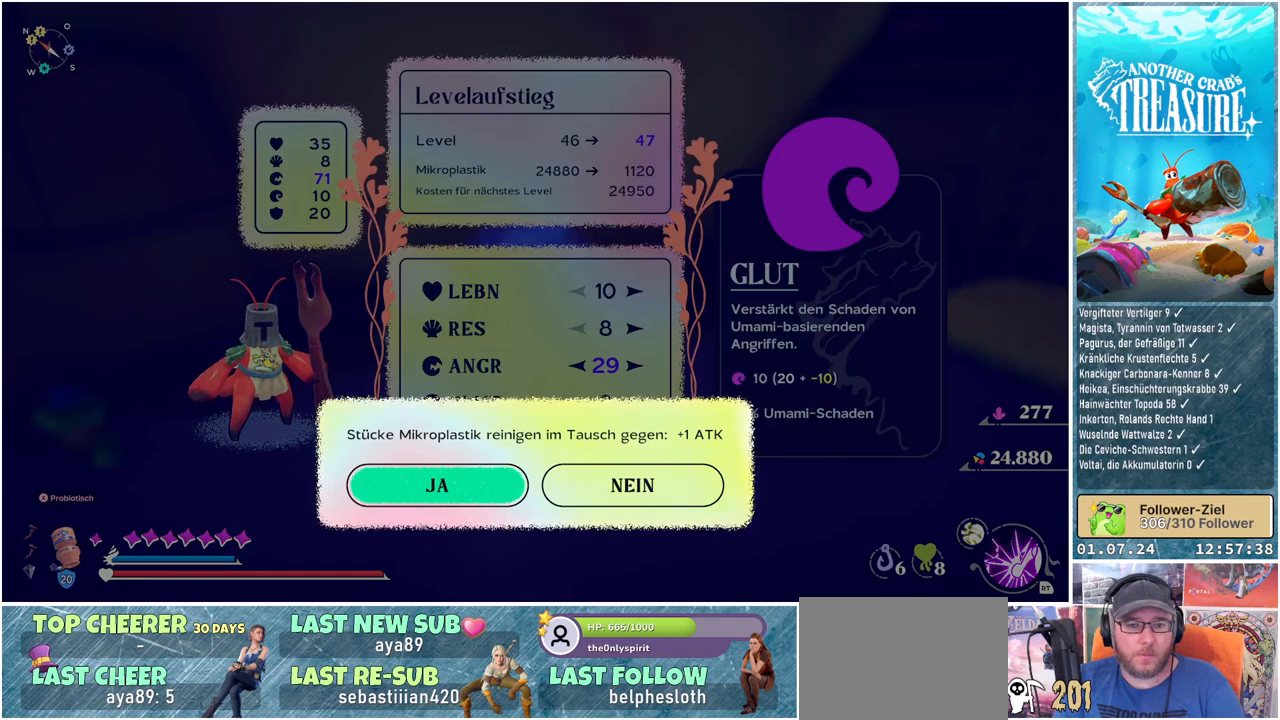
{"buttons": [], "left_stick": "center", "right_stick": "center", "events": [[350, "A", "down"], [417, "A", "up"]]}
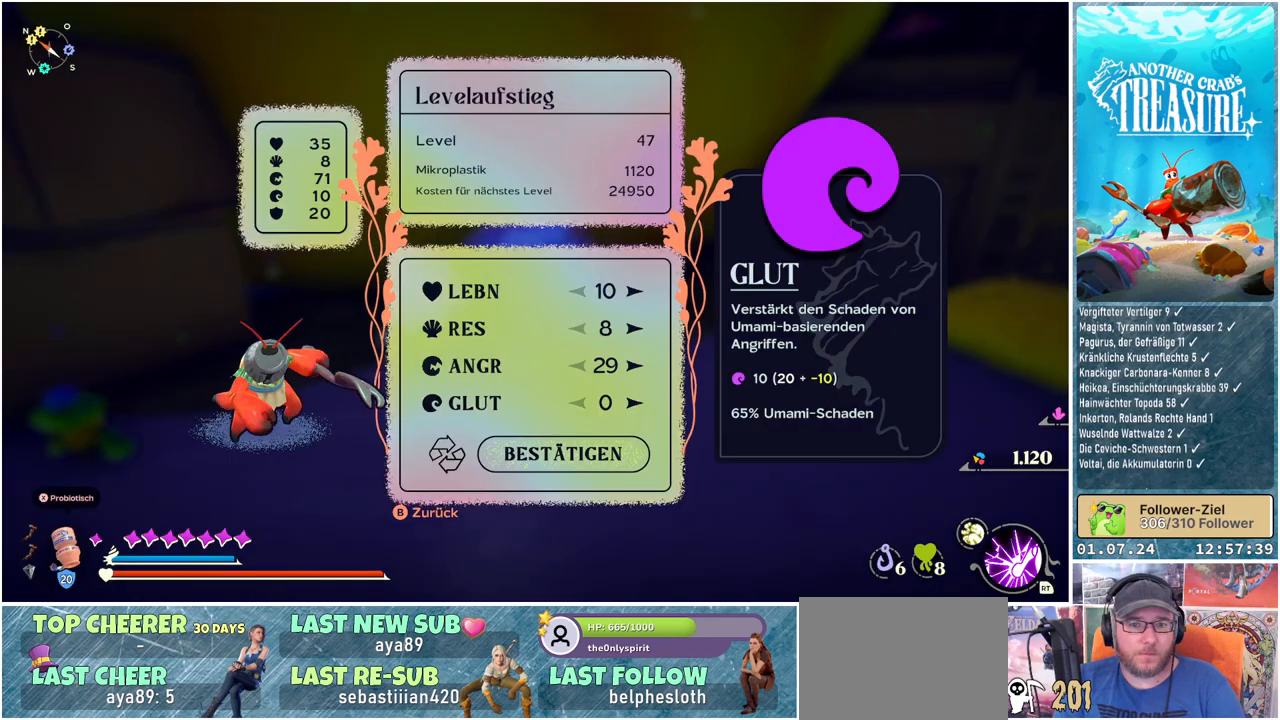
{"buttons": [], "left_stick": "center", "right_stick": "center", "events": []}
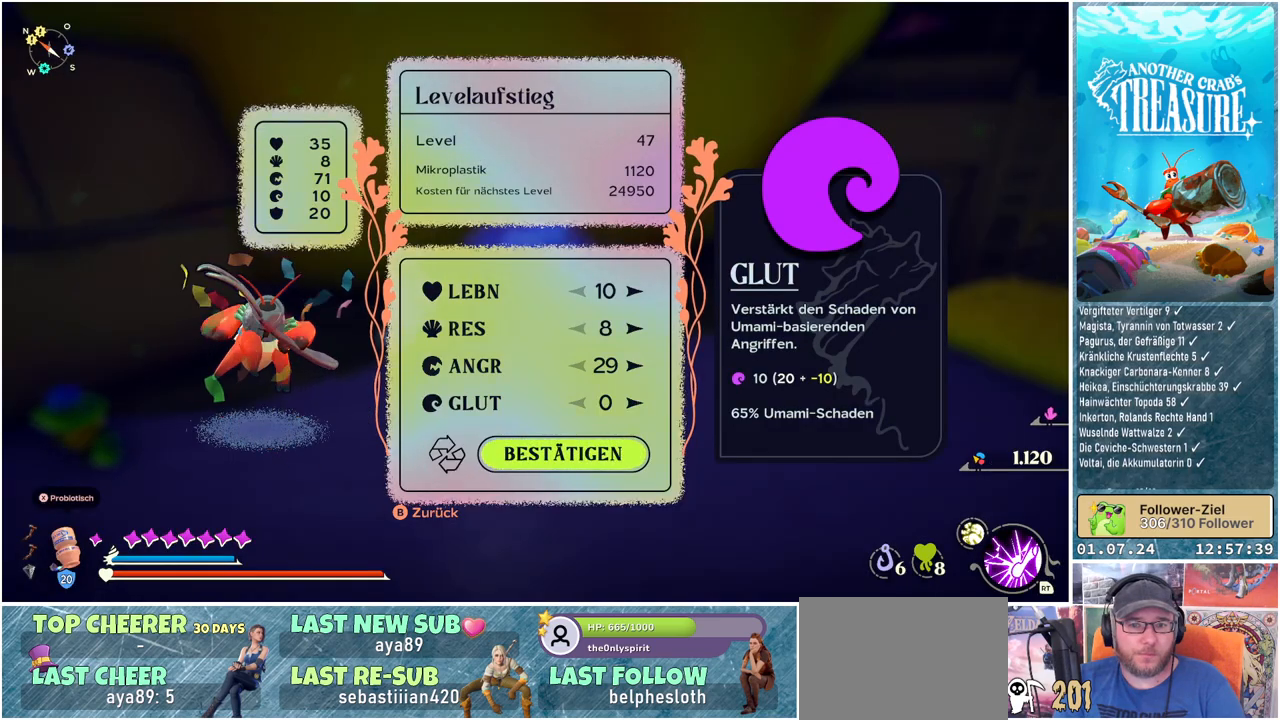
{"buttons": [], "left_stick": "center", "right_stick": "center", "events": []}
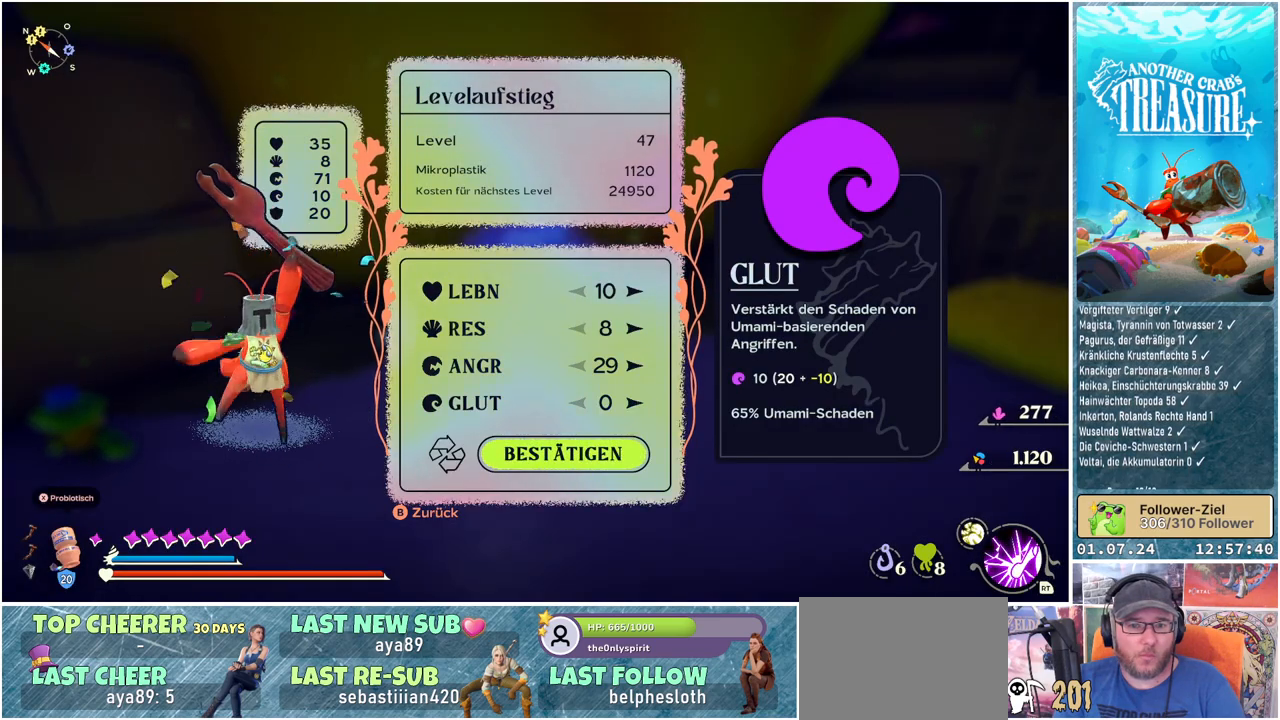
{"buttons": [], "left_stick": "center", "right_stick": "center", "events": []}
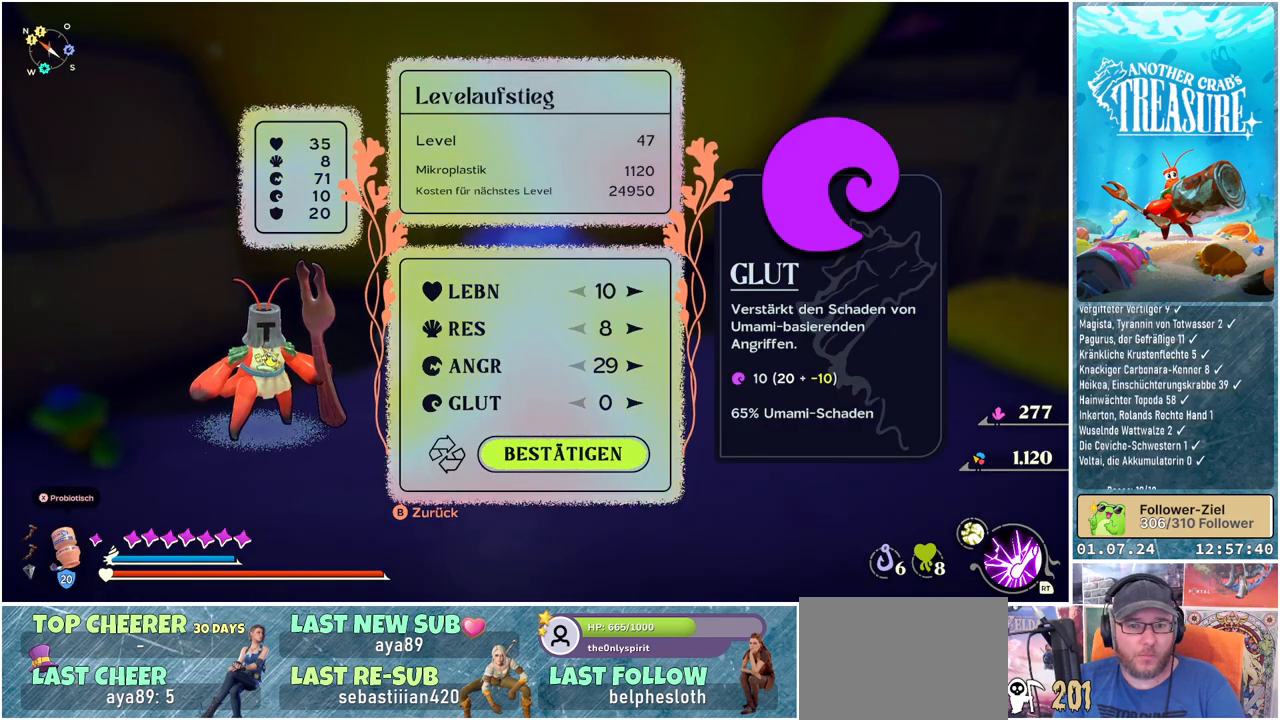
{"buttons": [], "left_stick": "center", "right_stick": "center", "events": []}
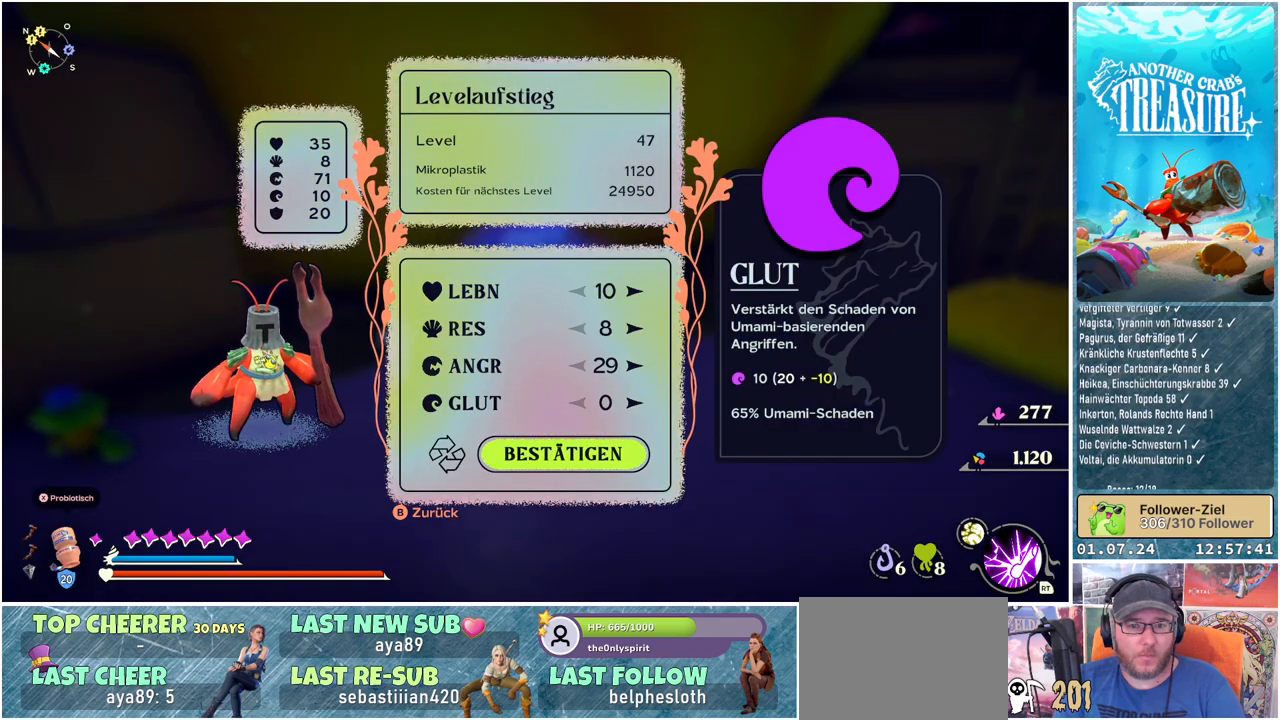
{"buttons": [], "left_stick": "center", "right_stick": "center", "events": [[83, "B", "down"], [217, "B", "up"]]}
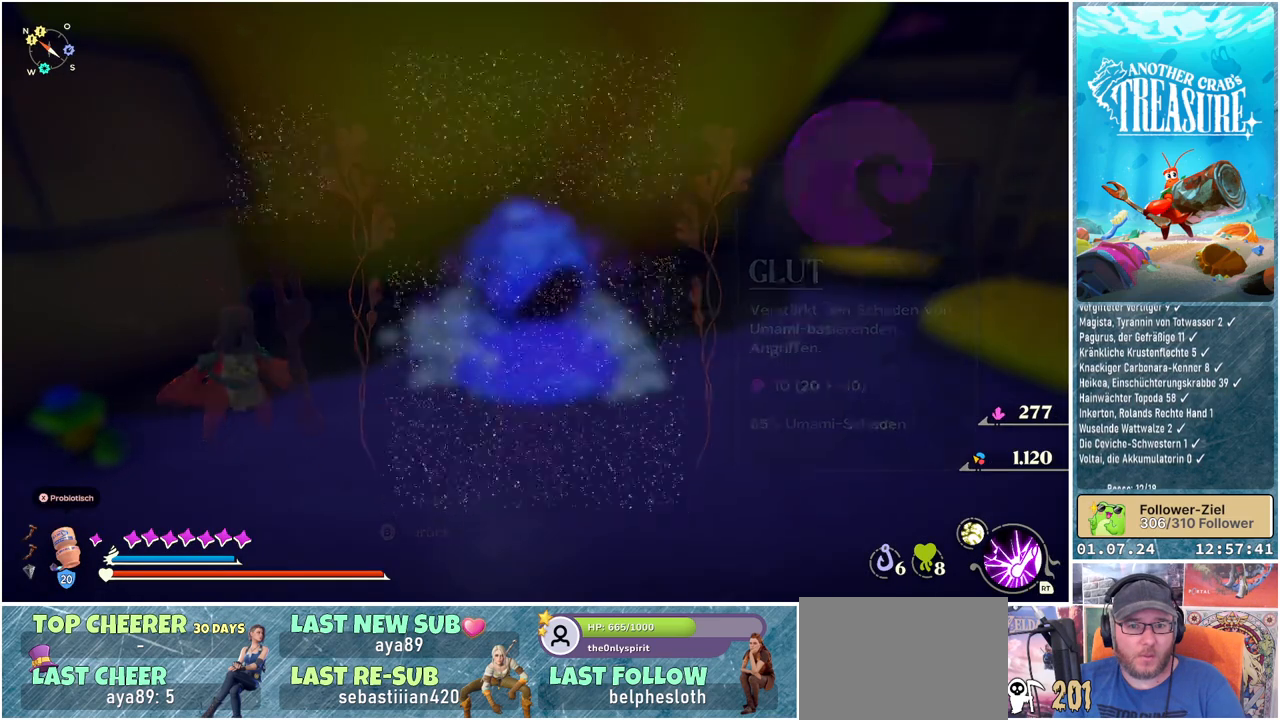
{"buttons": [], "left_stick": "center", "right_stick": "center", "events": []}
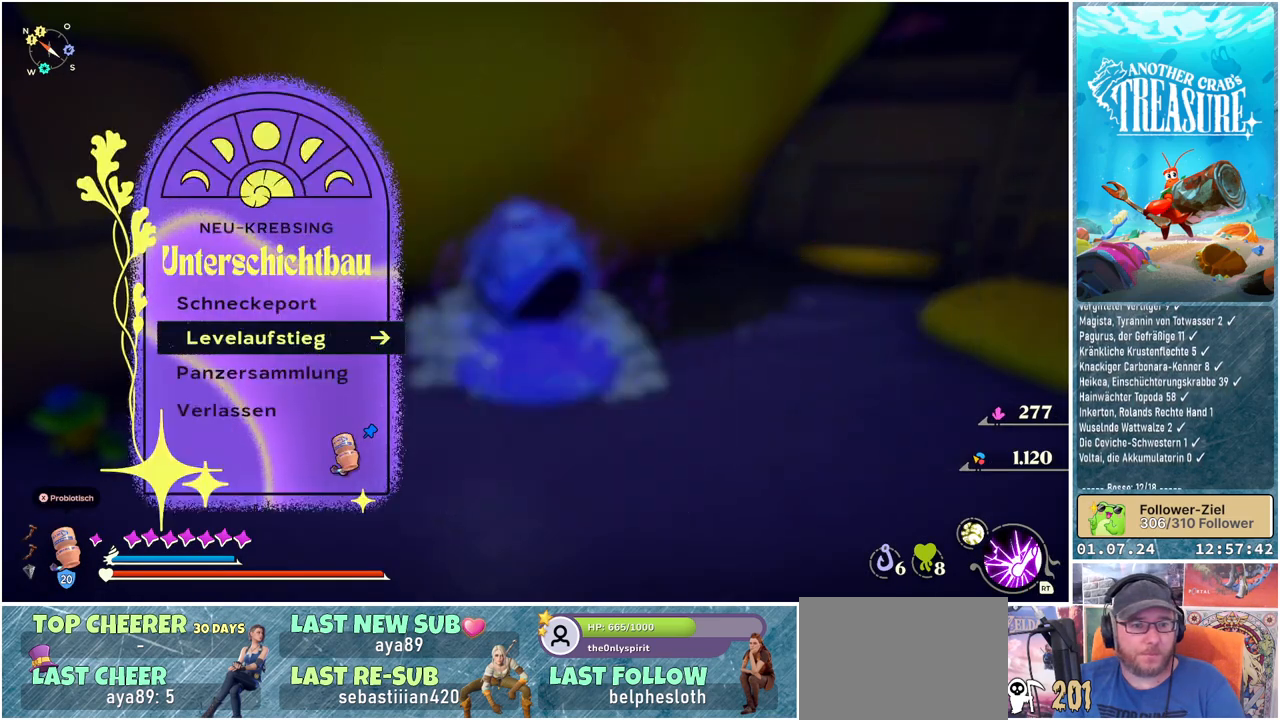
{"buttons": [], "left_stick": "center", "right_stick": "center", "events": []}
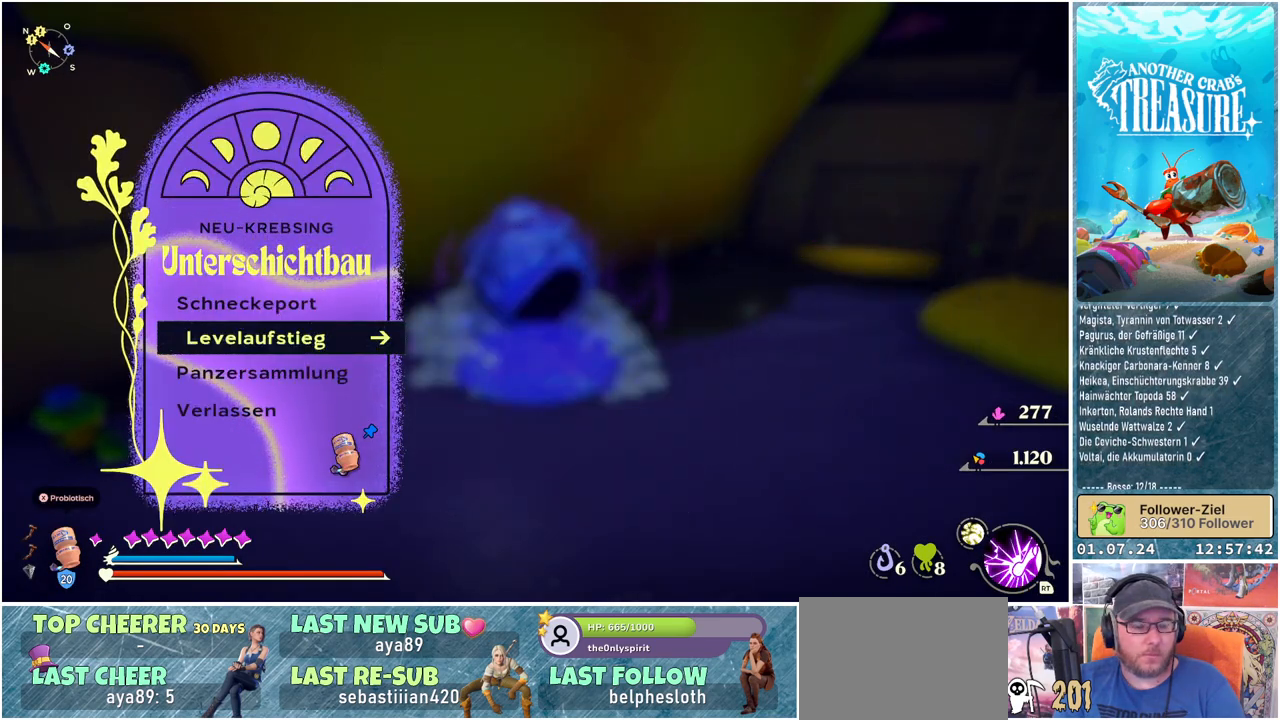
{"buttons": [], "left_stick": "center", "right_stick": "center", "events": [[200, "DPAD_DOWN", "down"], [317, "DPAD_DOWN", "up"]]}
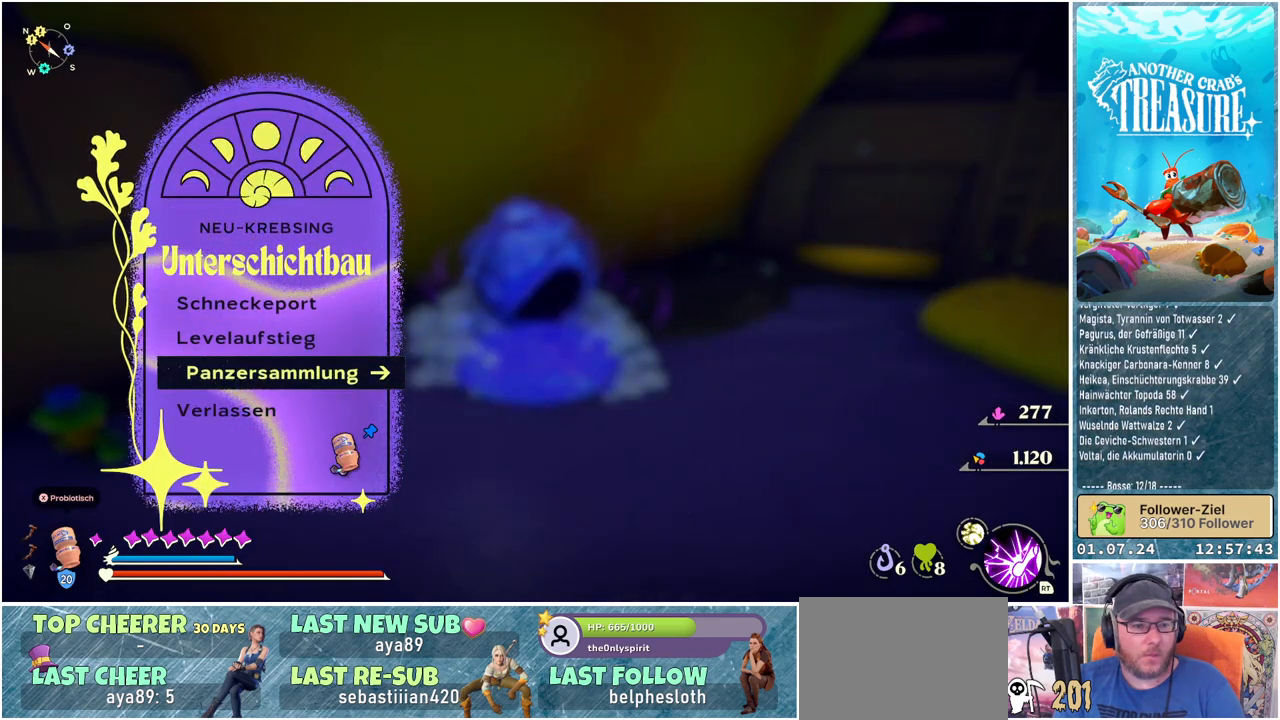
{"buttons": [], "left_stick": "center", "right_stick": "center", "events": [[67, "DPAD_UP", "down"], [167, "DPAD_UP", "up"], [250, "DPAD_UP", "down"], [350, "DPAD_UP", "up"], [383, "A", "down"], [483, "A", "up"]]}
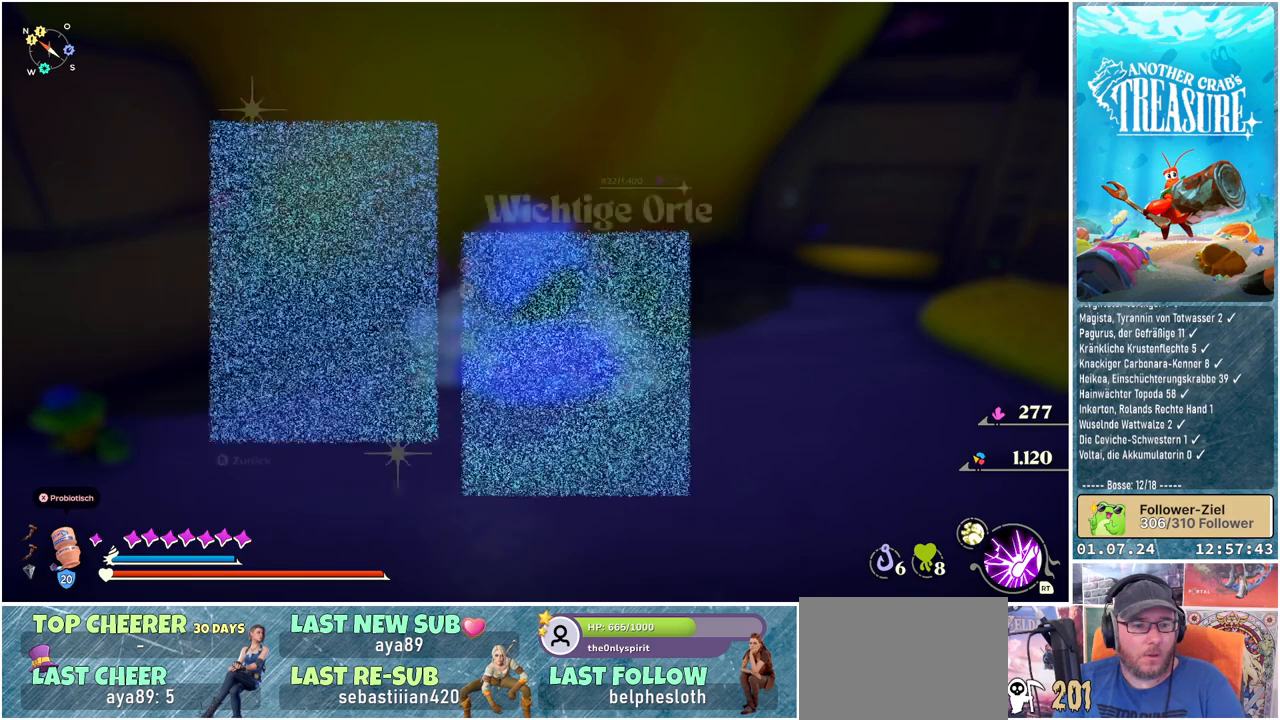
{"buttons": [], "left_stick": "center", "right_stick": "center", "events": []}
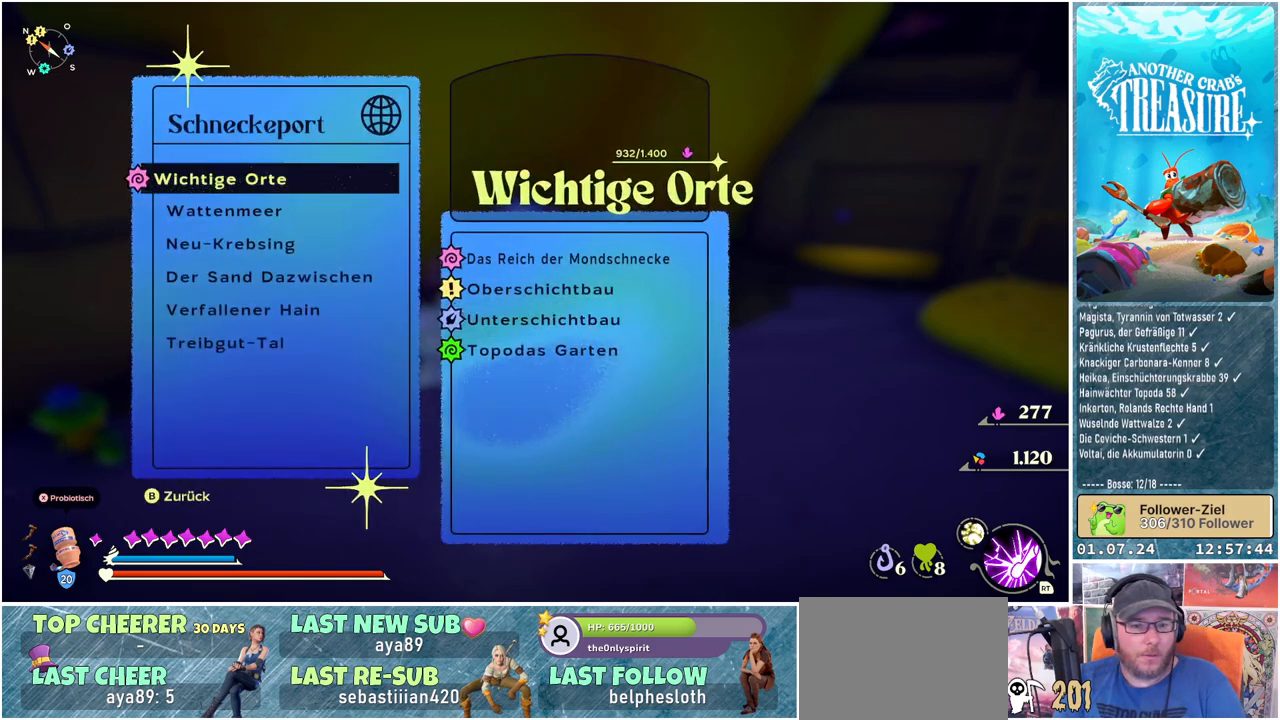
{"buttons": ["DPAD_DOWN"], "left_stick": "center", "right_stick": "center", "events": [[450, "DPAD_DOWN", "down"]]}
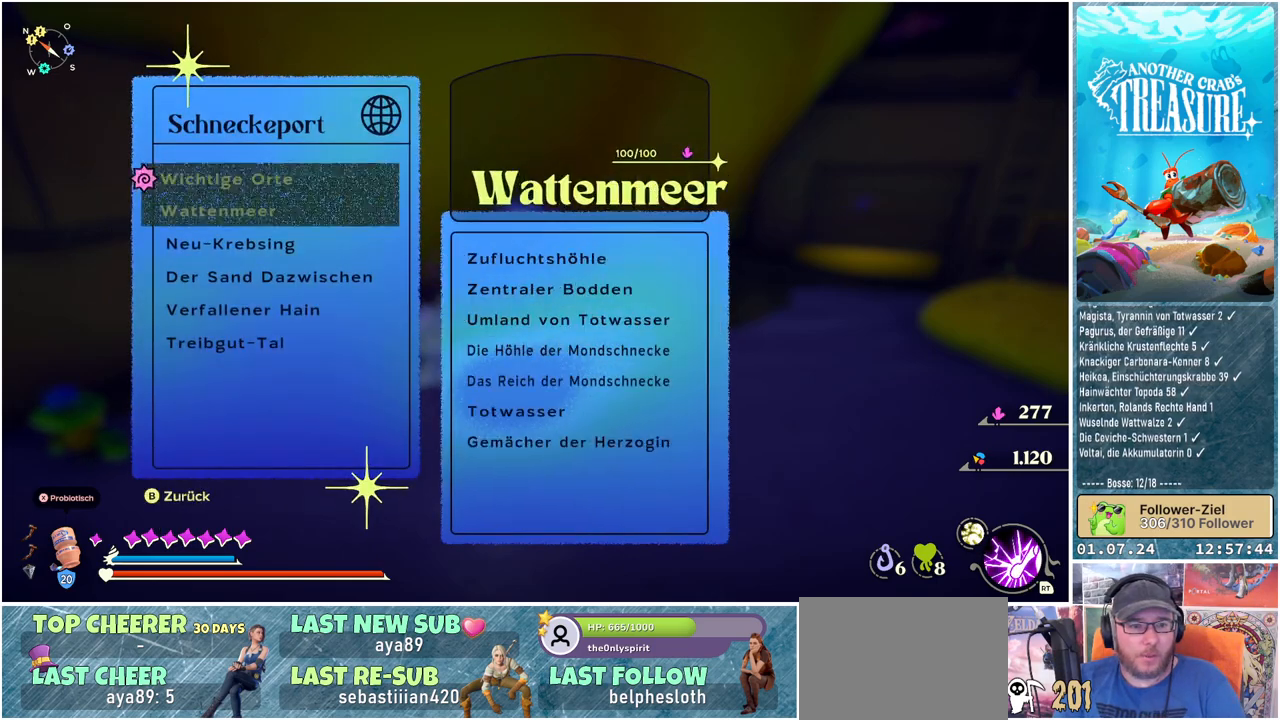
{"buttons": ["DPAD_UP"], "left_stick": "center", "right_stick": "center", "events": [[33, "DPAD_DOWN", "up"], [483, "DPAD_UP", "down"]]}
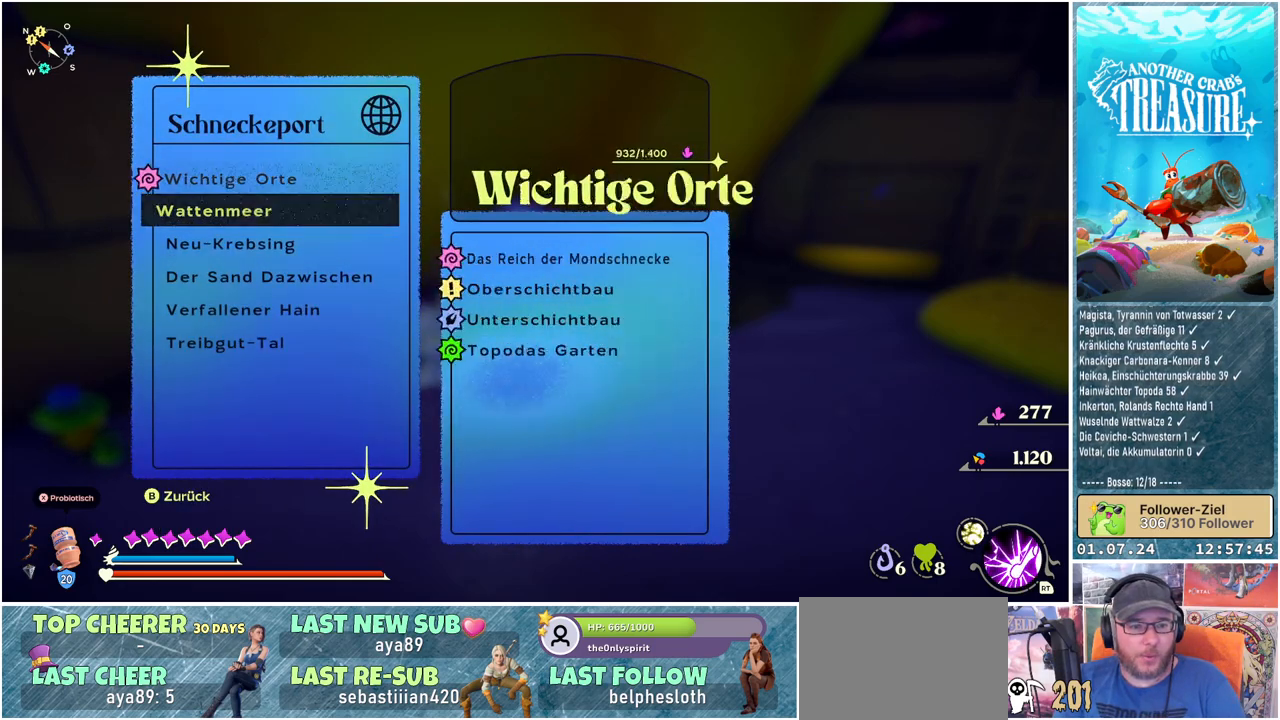
{"buttons": ["DPAD_UP"], "left_stick": "center", "right_stick": "center", "events": [[83, "DPAD_UP", "up"], [167, "DPAD_UP", "down"], [267, "DPAD_UP", "up"], [417, "DPAD_UP", "down"]]}
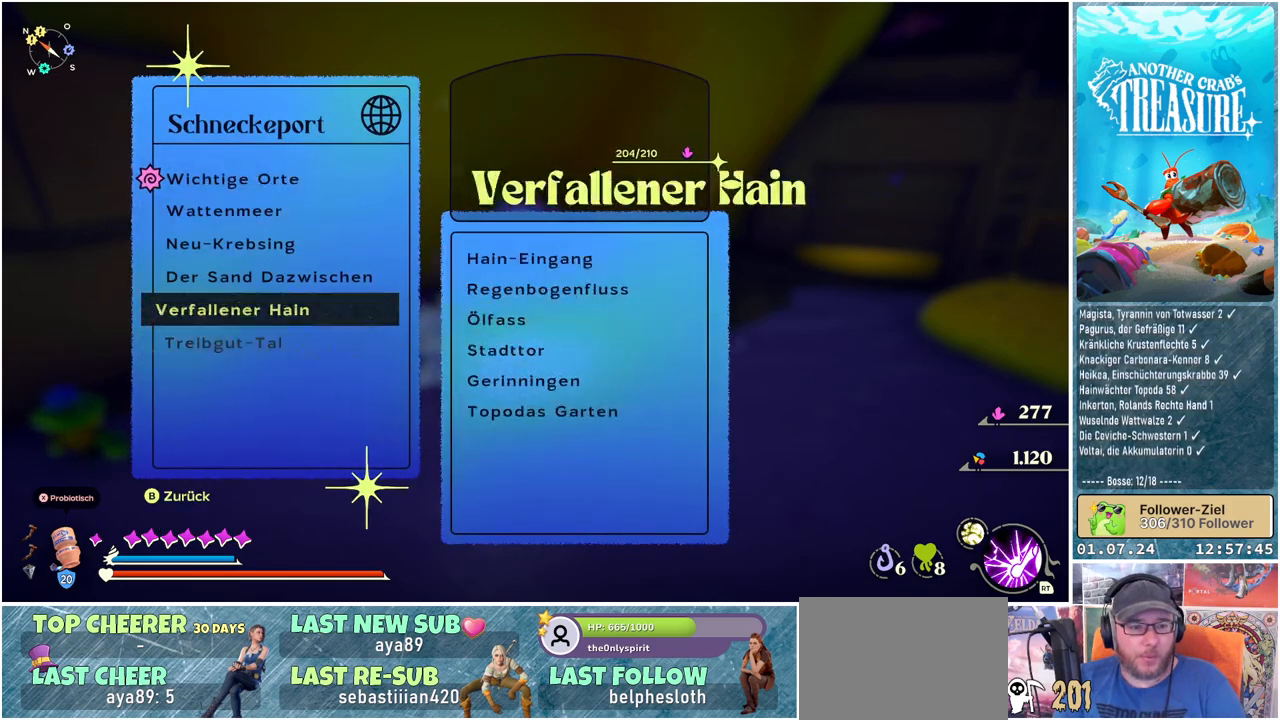
{"buttons": [], "left_stick": "center", "right_stick": "center", "events": [[50, "DPAD_UP", "up"]]}
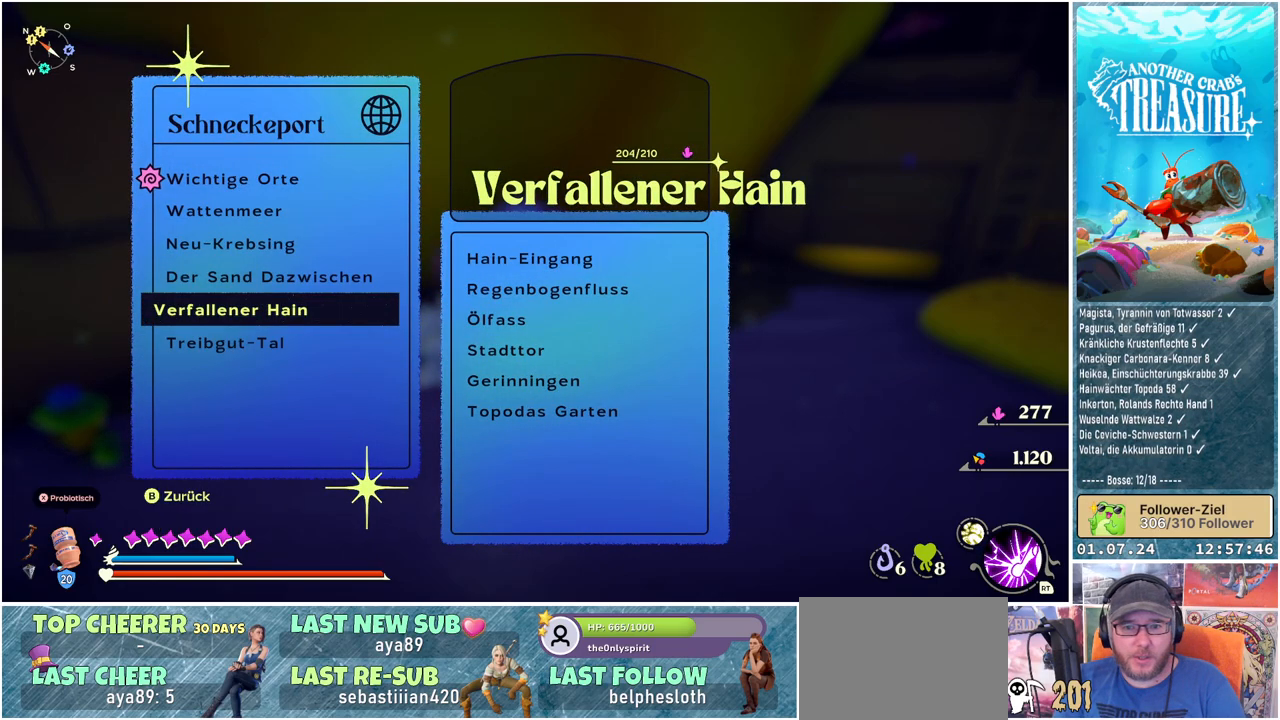
{"buttons": [], "left_stick": "center", "right_stick": "center", "events": []}
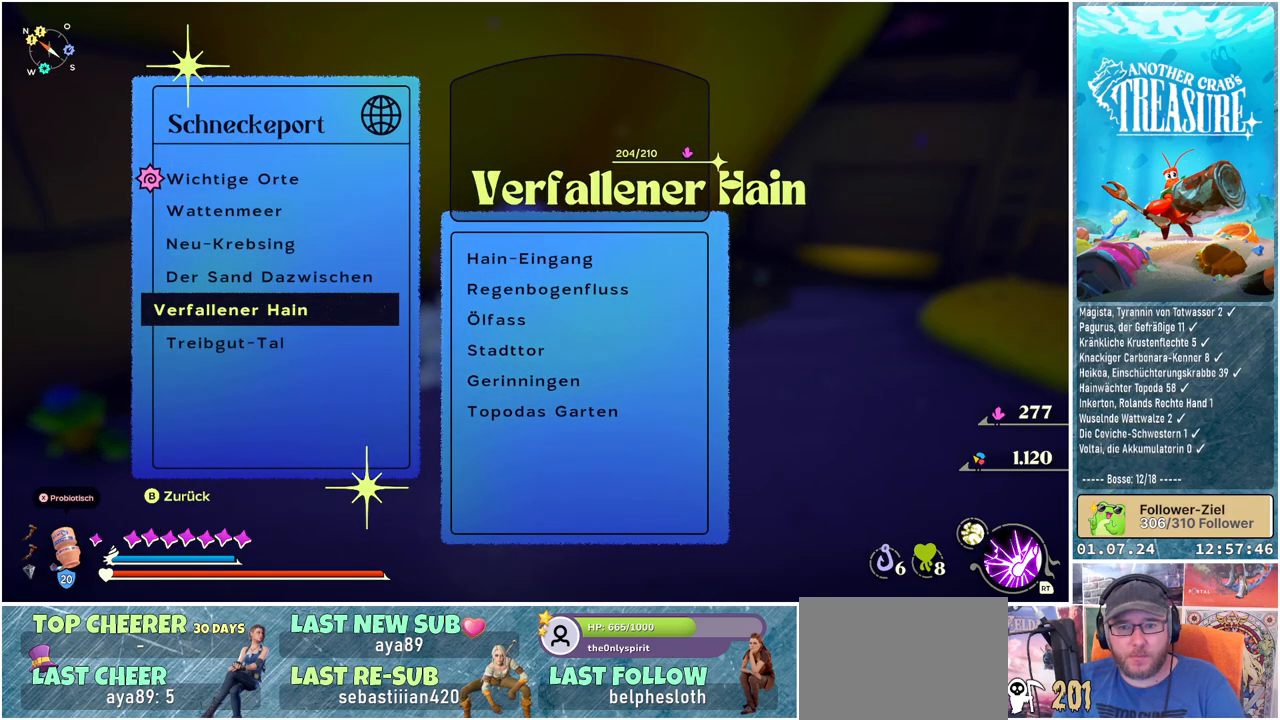
{"buttons": [], "left_stick": "center", "right_stick": "center", "events": []}
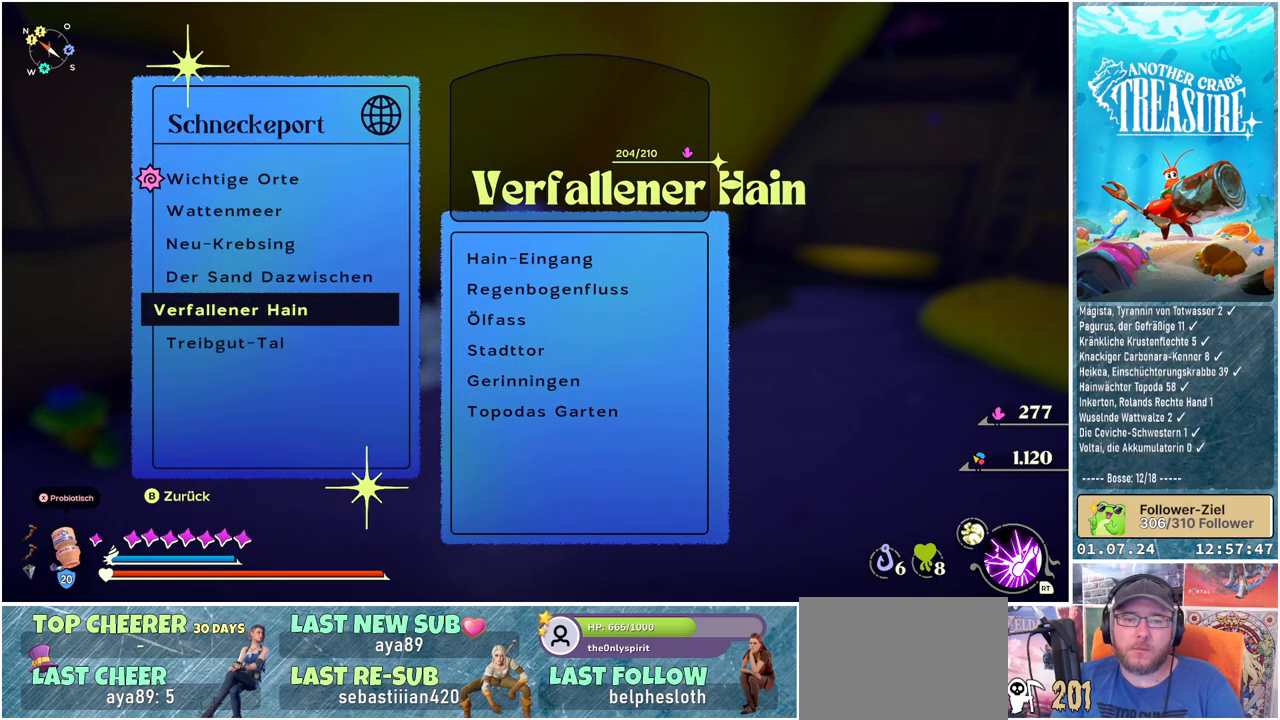
{"buttons": [], "left_stick": "center", "right_stick": "center", "events": []}
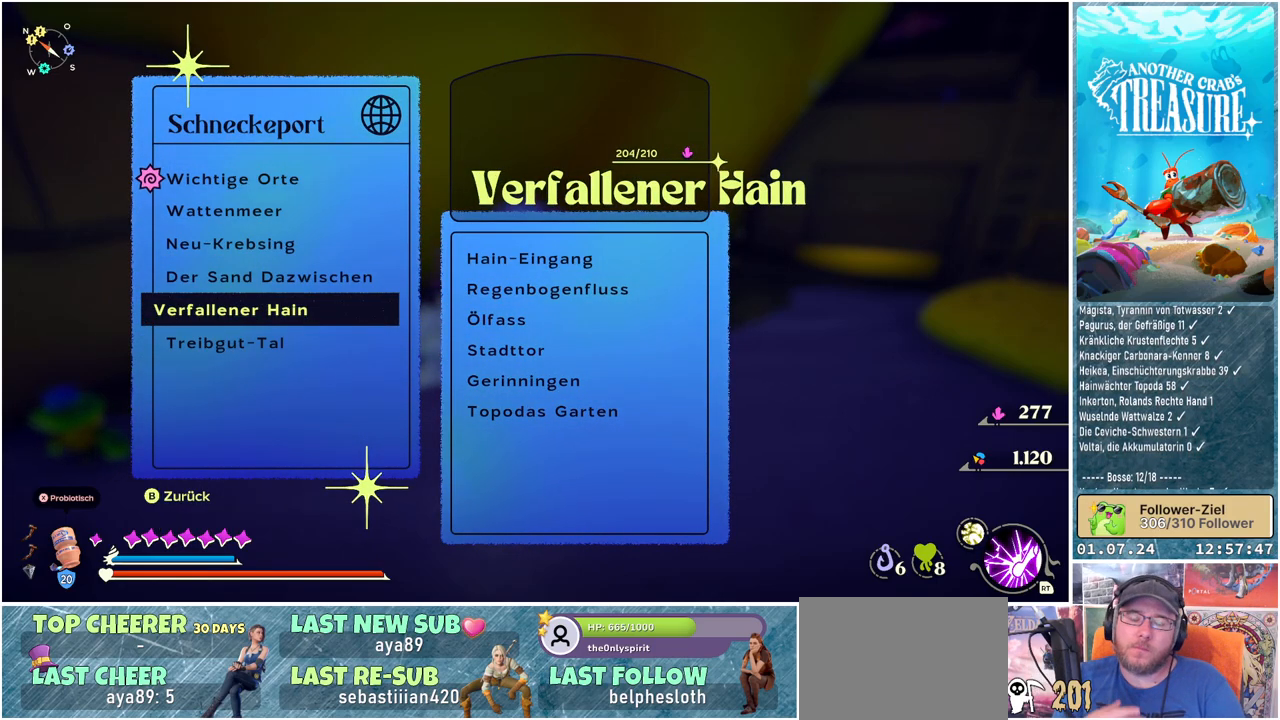
{"buttons": [], "left_stick": "center", "right_stick": "center", "events": [[117, "DPAD_DOWN", "down"], [267, "DPAD_DOWN", "up"]]}
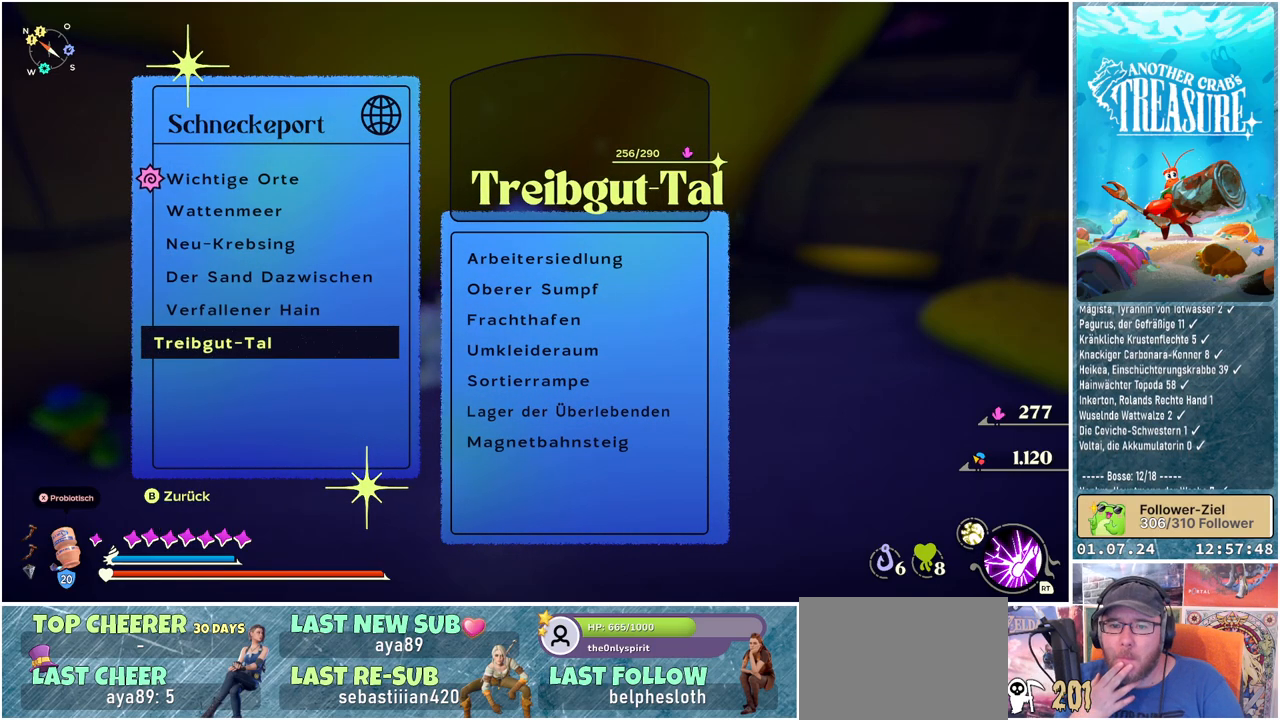
{"buttons": [], "left_stick": "center", "right_stick": "center", "events": []}
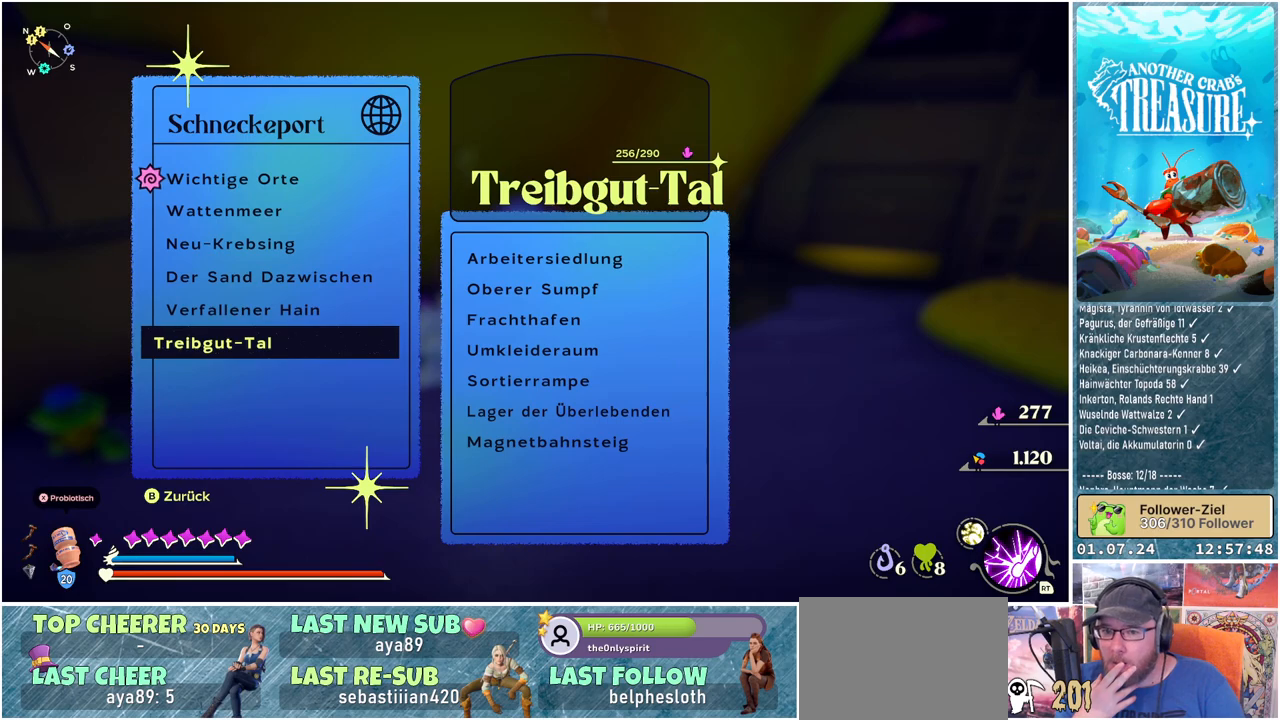
{"buttons": [], "left_stick": "center", "right_stick": "center", "events": []}